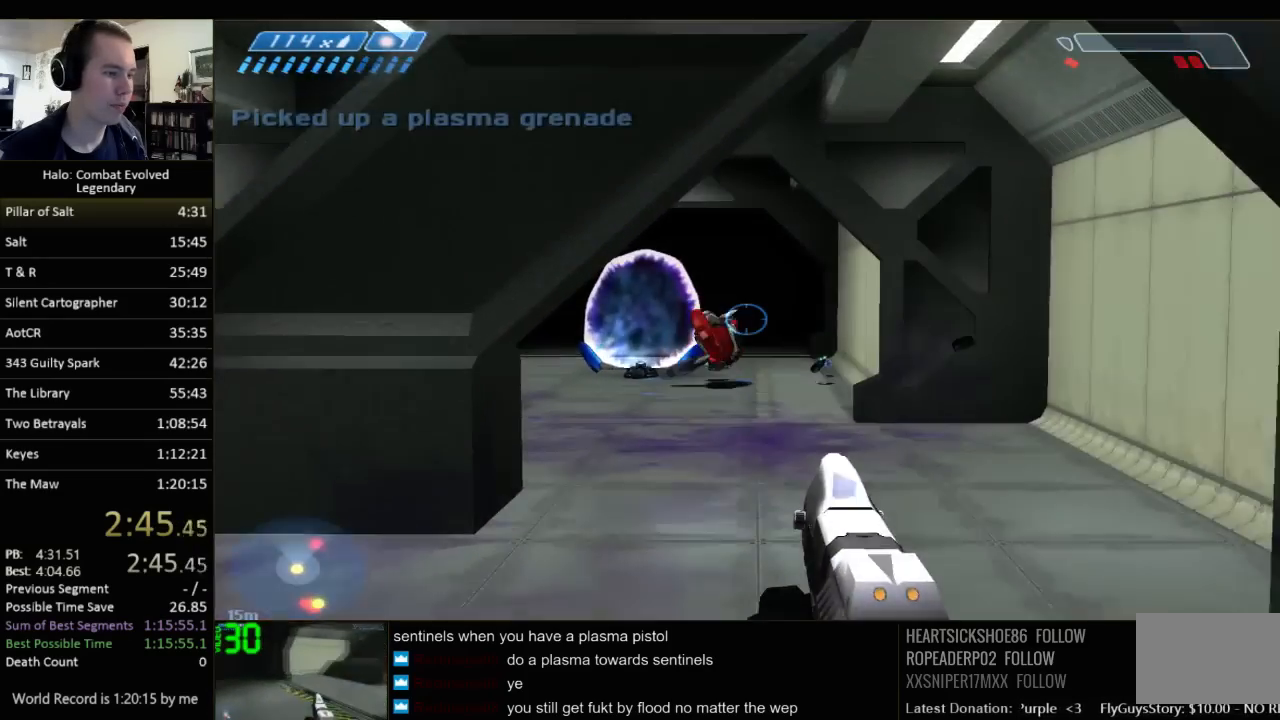
Gameplay with keyboard and mouse; each line is a JSON object with the keys and mouse buttons held at the frame after it. "events" lists presses ("down") and releases ("up") of "1", "2", "3", "4", "5", "a", "alt", "c", "ctrl", "d", "e", "f", "q", "r", "s", "shift", "space", "tab", "v", "w", "x", "z", "mouse_left", "mouse_middle", "mouse_right", "mouse_wheel_up" and "mouse_wheel_down" between this image and that frame as [ms after this image, input, new state], when the widget could be followed in between. "mouse_left", "mouse_middle", "mouse_right", "mouse_wheel_up", "mouse_wheel_down" = the "left", "middle", "right", "wheel_up", "wheel_down" buttons of the "mouse" list. No other keys are recorded. Not read: mouse_move.
{"keys": ["w"], "mouse": [], "events": [[17, "r", "down"], [50, "c", "down"], [117, "r", "up"], [217, "c", "up"]]}
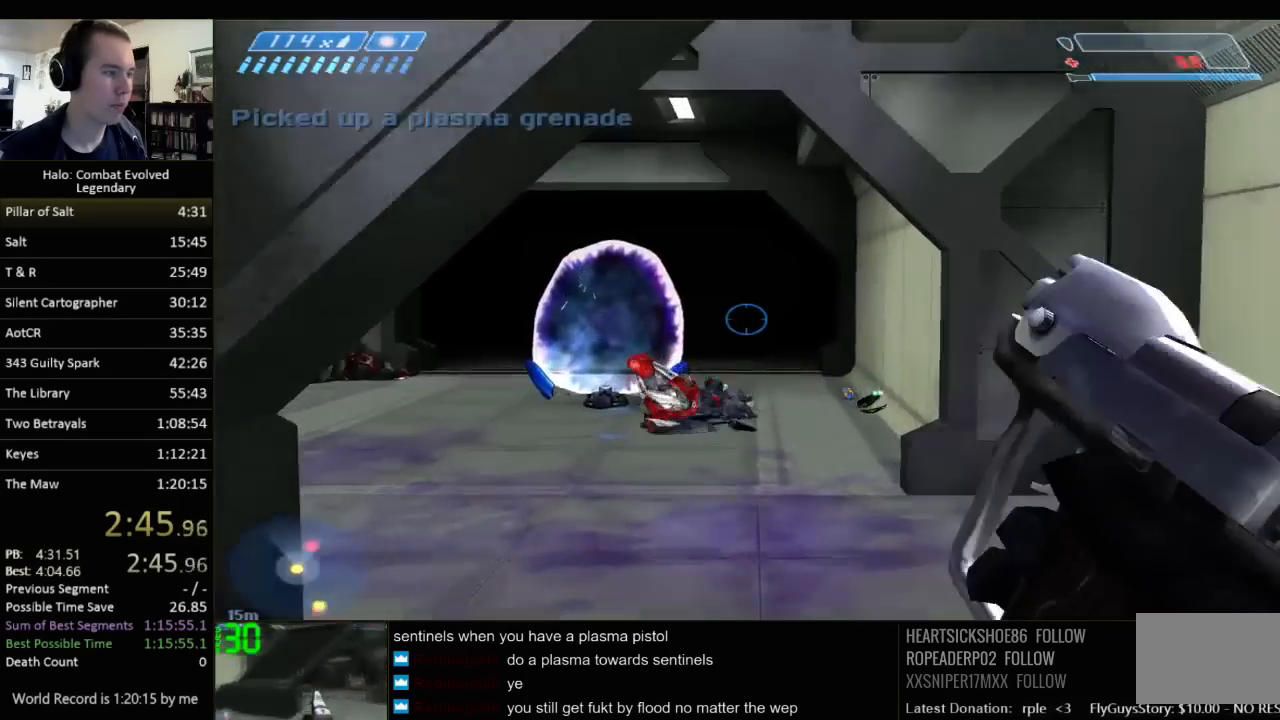
{"keys": ["w"], "mouse": [], "events": []}
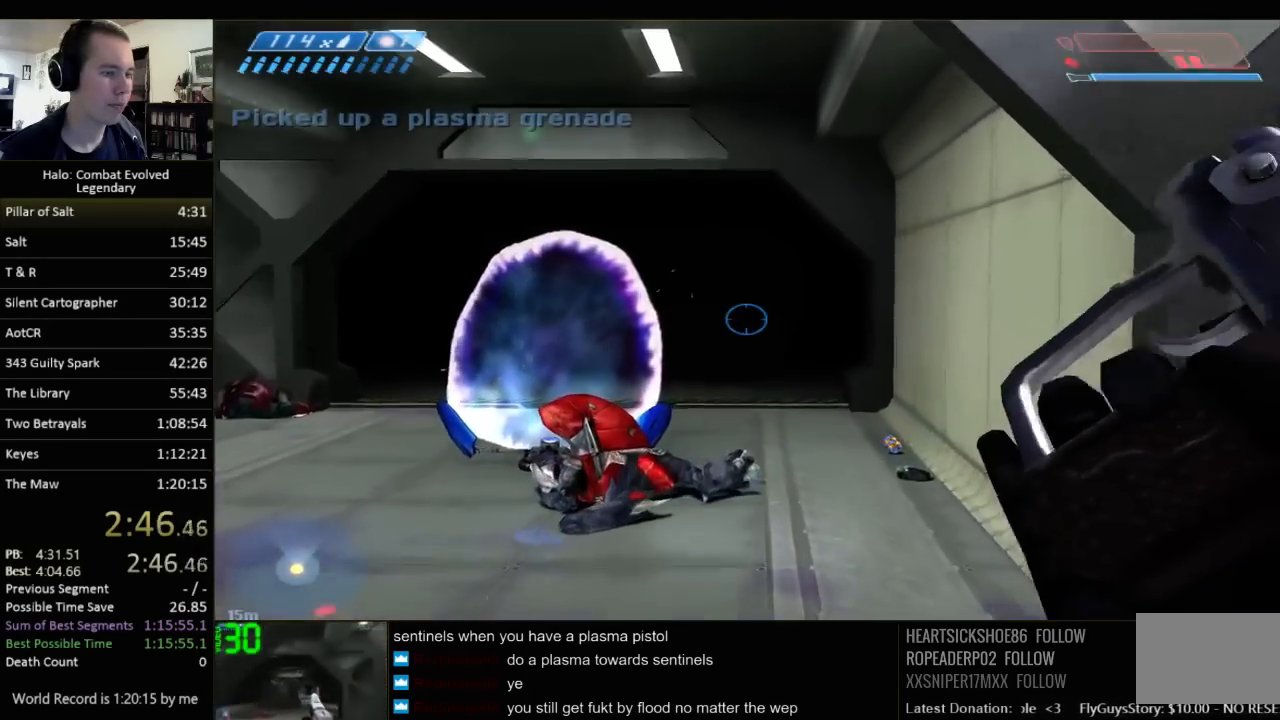
{"keys": ["w"], "mouse": [], "events": []}
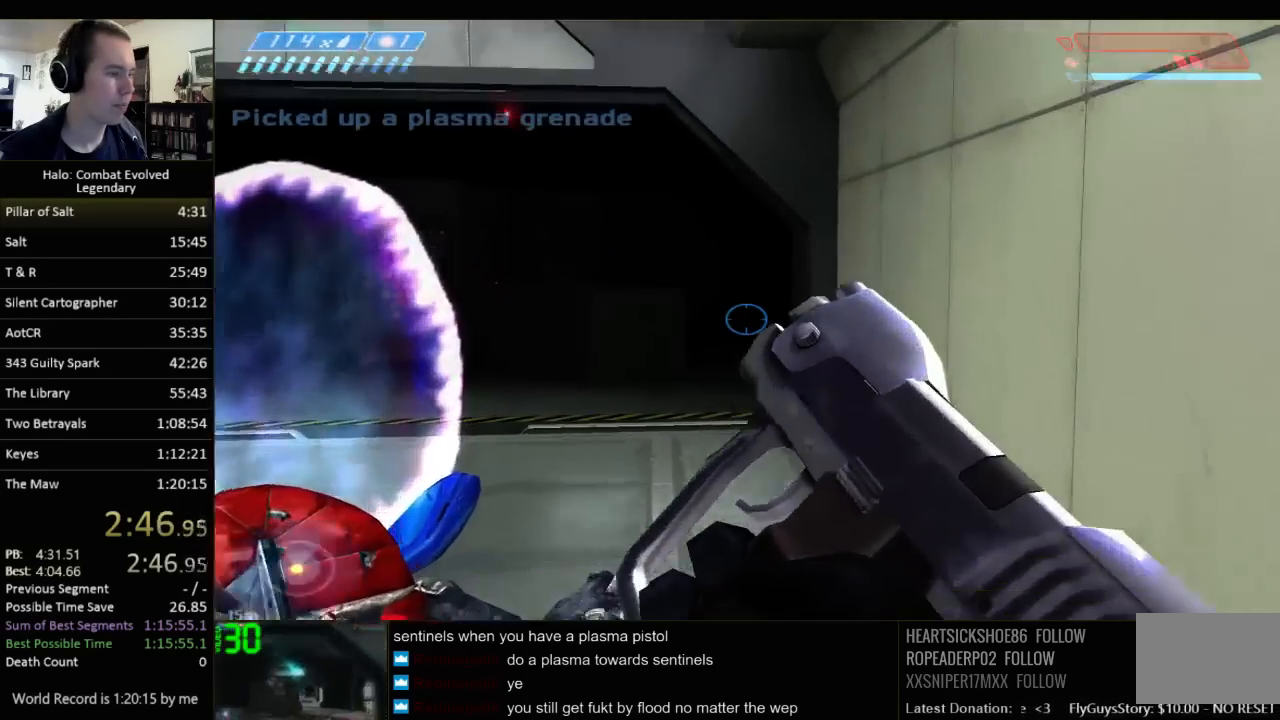
{"keys": ["w"], "mouse": [], "events": []}
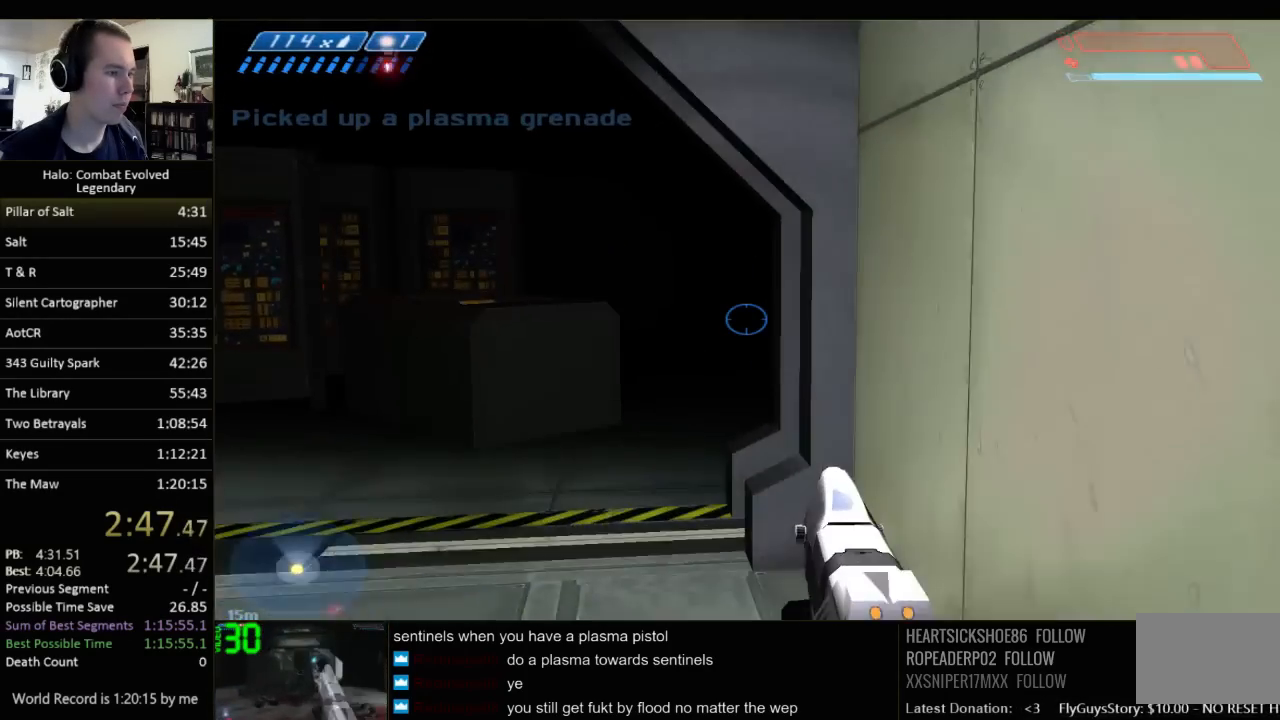
{"keys": ["a", "w"], "mouse": [], "events": [[350, "a", "down"]]}
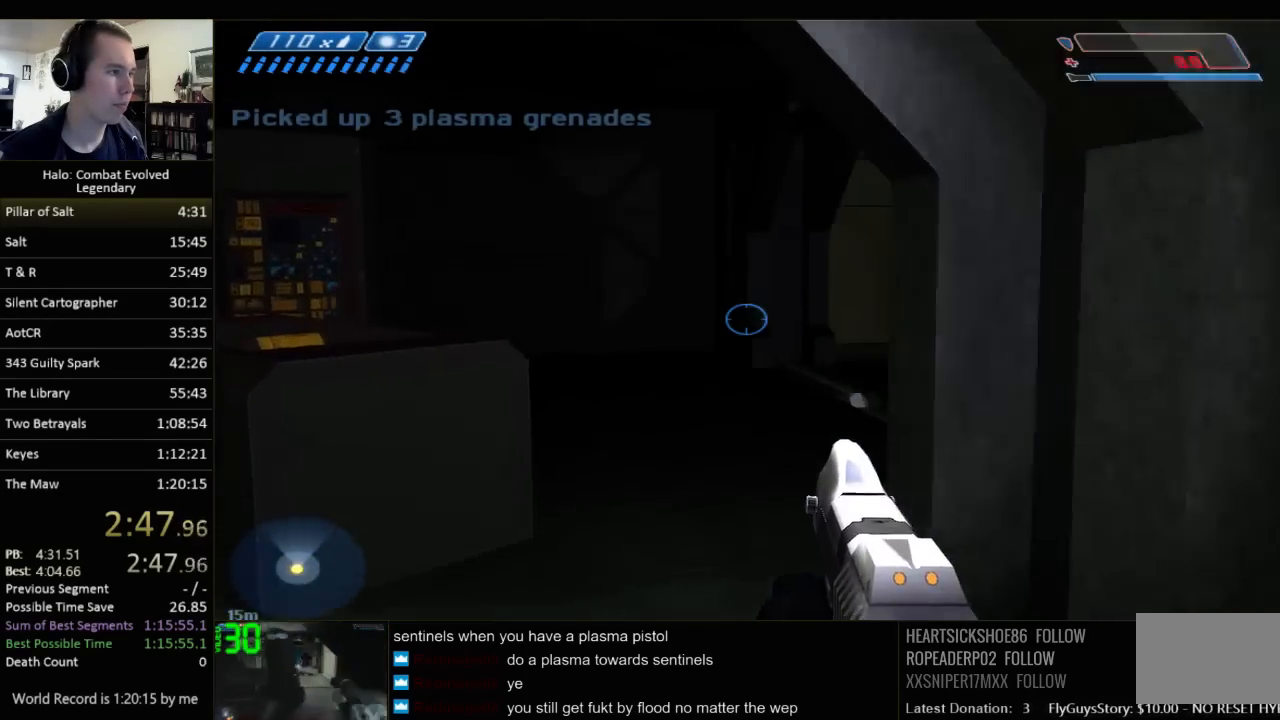
{"keys": ["a", "w"], "mouse": [], "events": []}
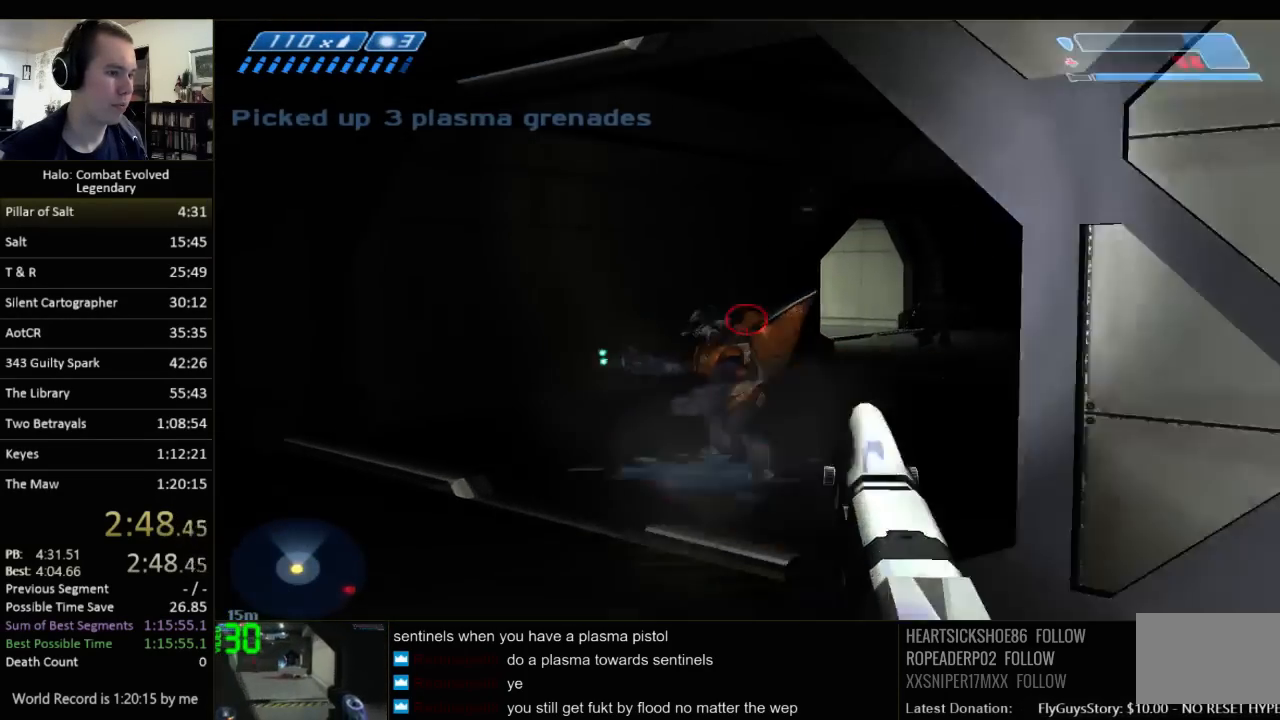
{"keys": ["w"], "mouse": [], "events": [[200, "a", "up"]]}
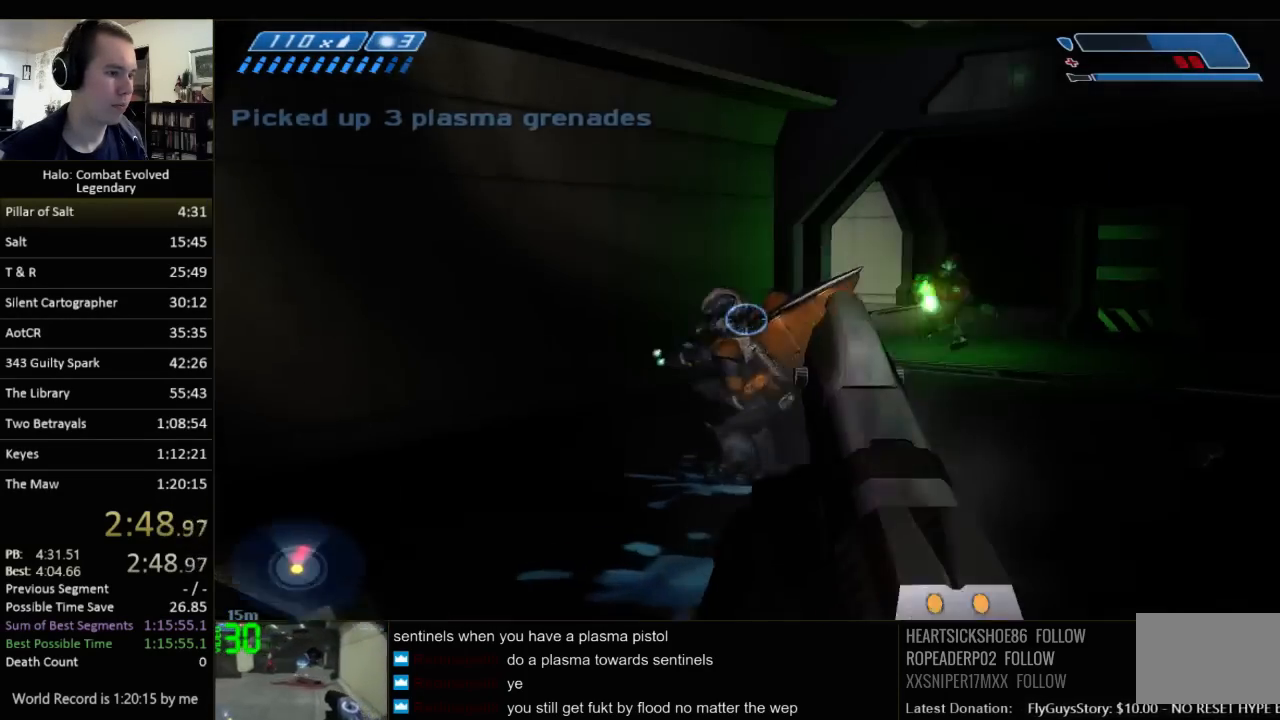
{"keys": ["w"], "mouse": [], "events": [[117, "d", "down"], [433, "d", "up"]]}
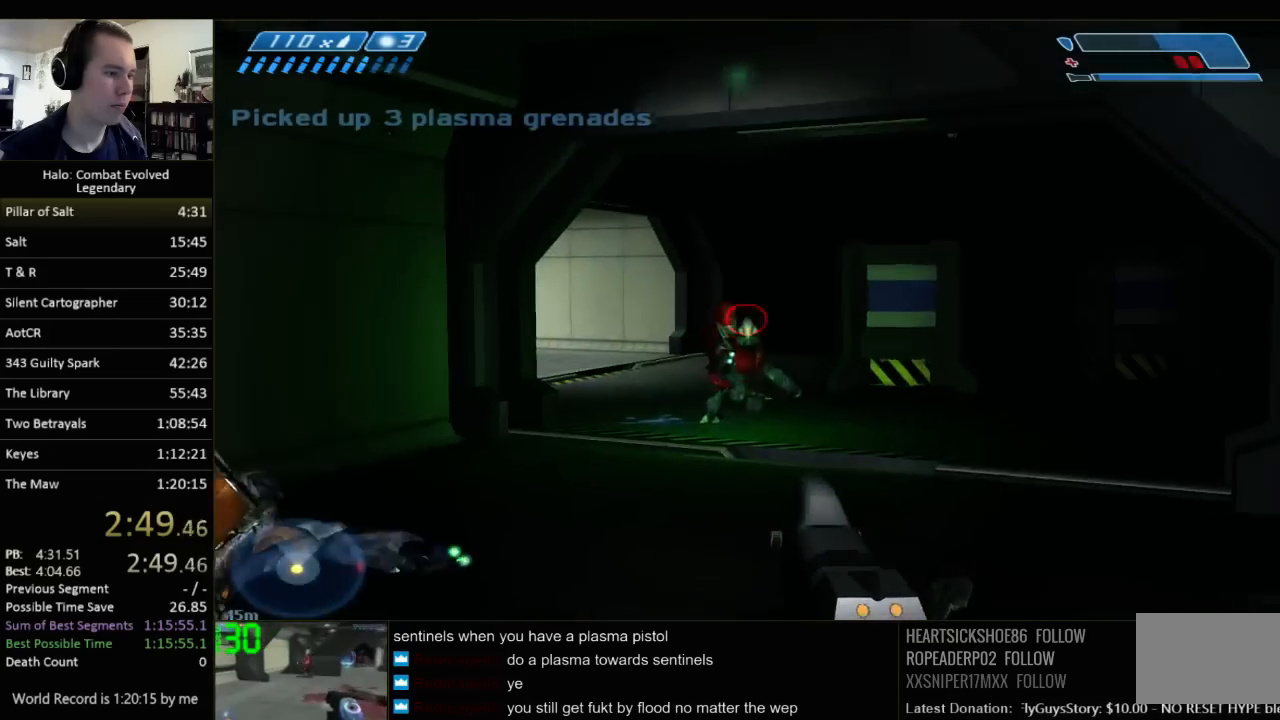
{"keys": ["w"], "mouse": [], "events": []}
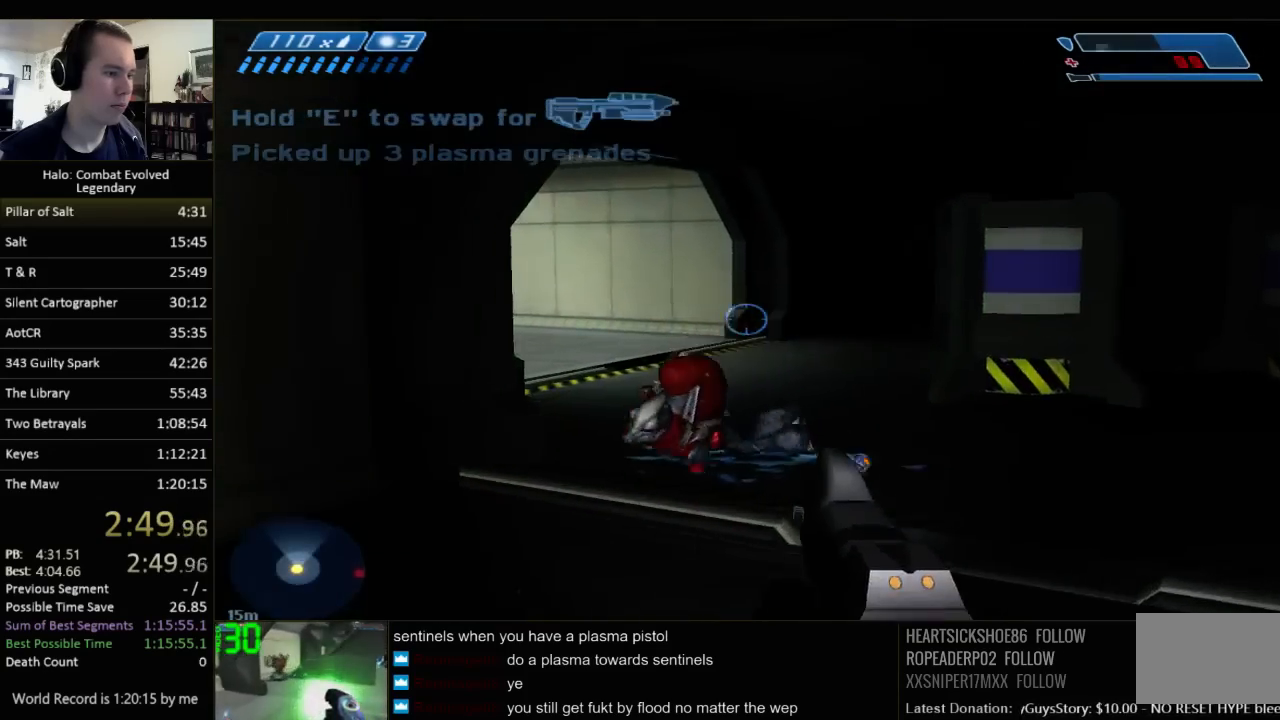
{"keys": ["c", "w"], "mouse": [], "events": [[83, "r", "down"], [150, "r", "up"], [217, "r", "down"], [283, "q", "down"], [317, "r", "up"], [417, "q", "up"], [483, "c", "down"]]}
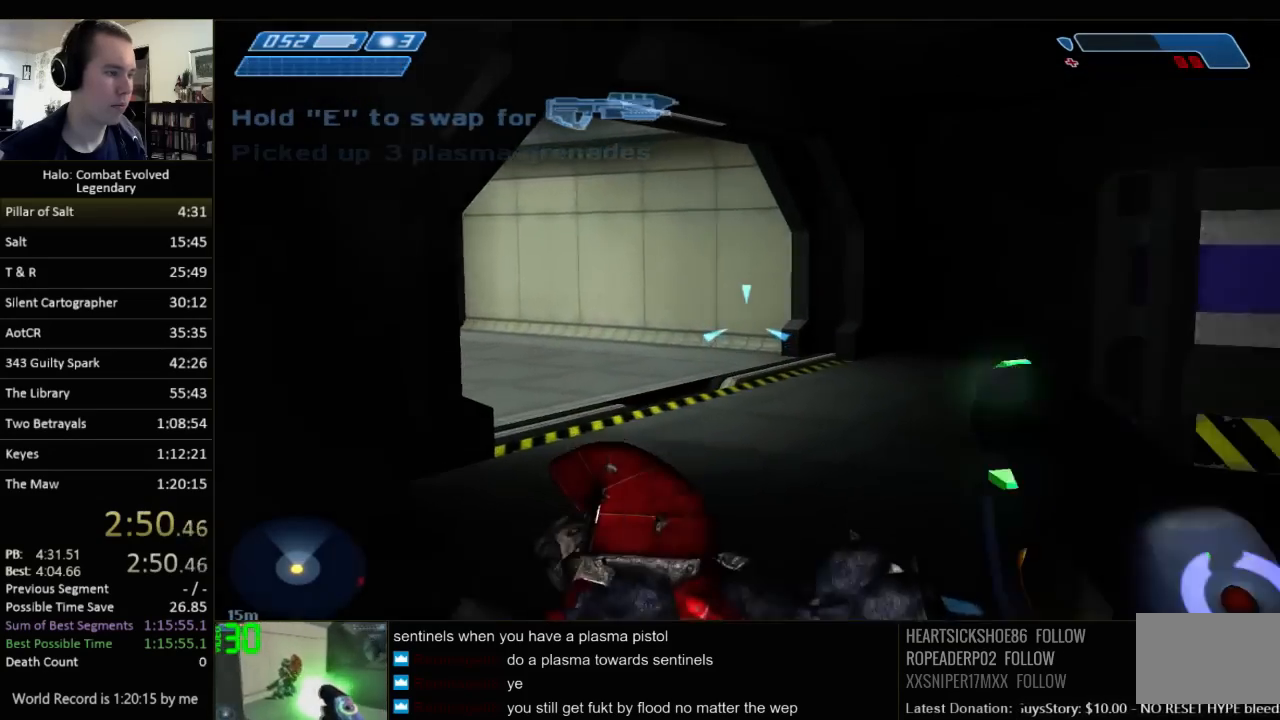
{"keys": ["d", "w"], "mouse": [], "events": [[133, "c", "up"], [133, "d", "down"]]}
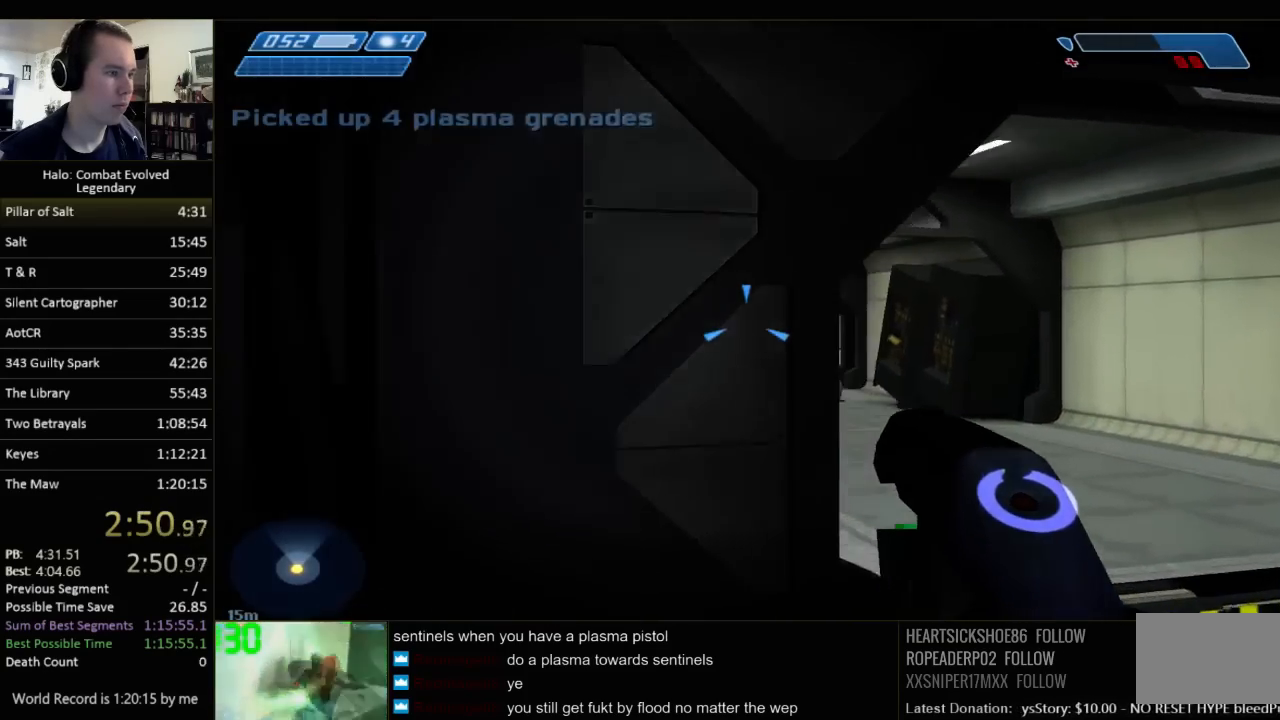
{"keys": ["a", "w"], "mouse": [], "events": [[183, "w", "up"], [217, "d", "up"], [250, "a", "down"], [383, "w", "down"]]}
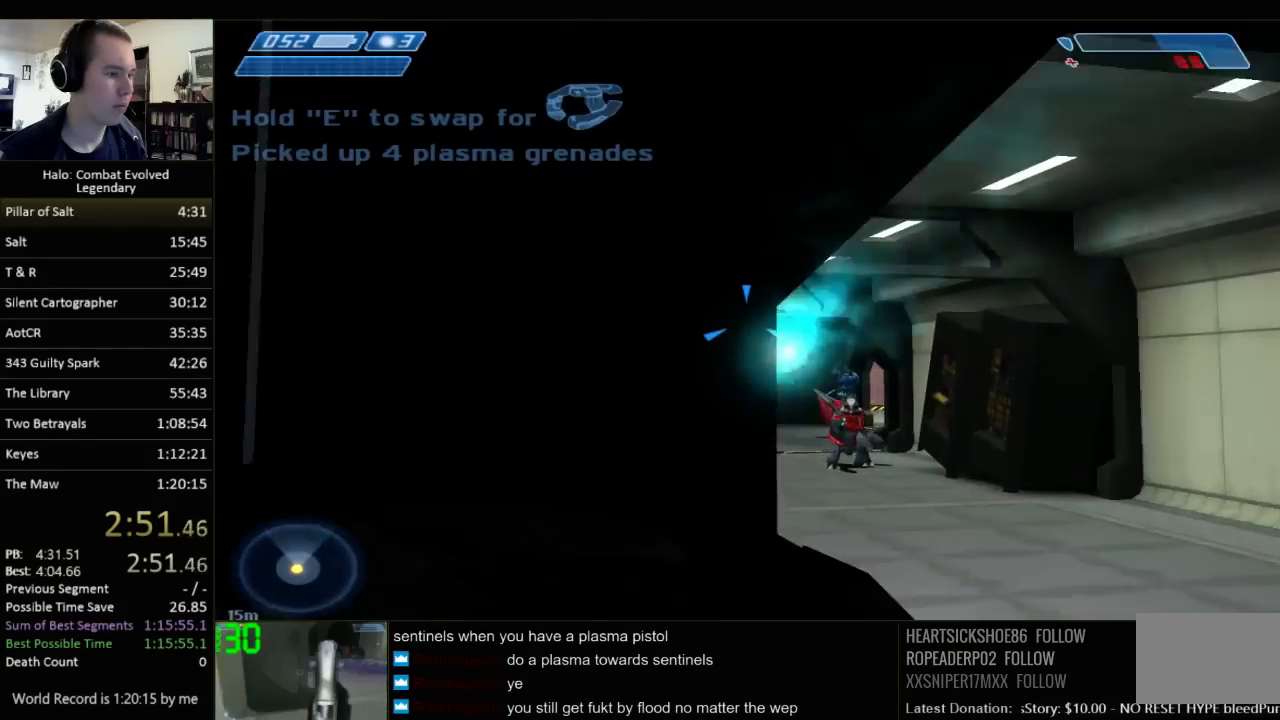
{"keys": ["d", "w"], "mouse": [], "events": [[167, "w", "up"], [267, "a", "up"], [267, "w", "down"], [367, "d", "down"]]}
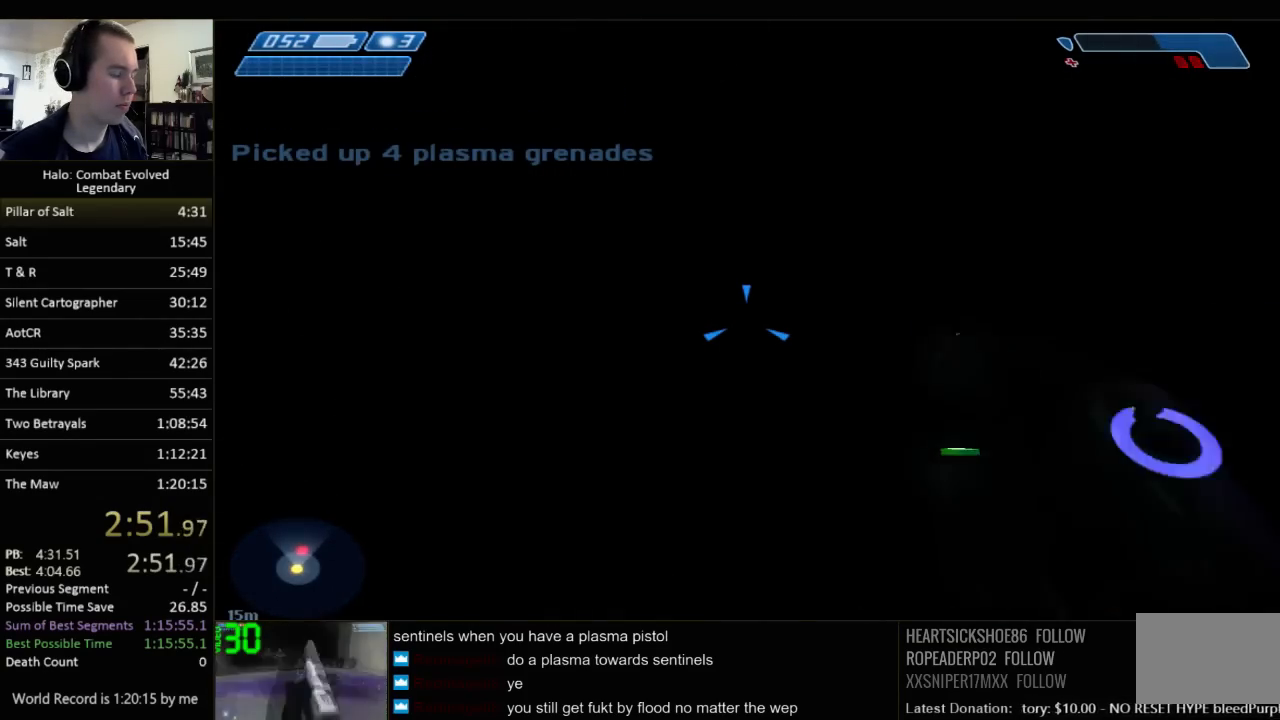
{"keys": ["w"], "mouse": [], "events": [[317, "d", "up"]]}
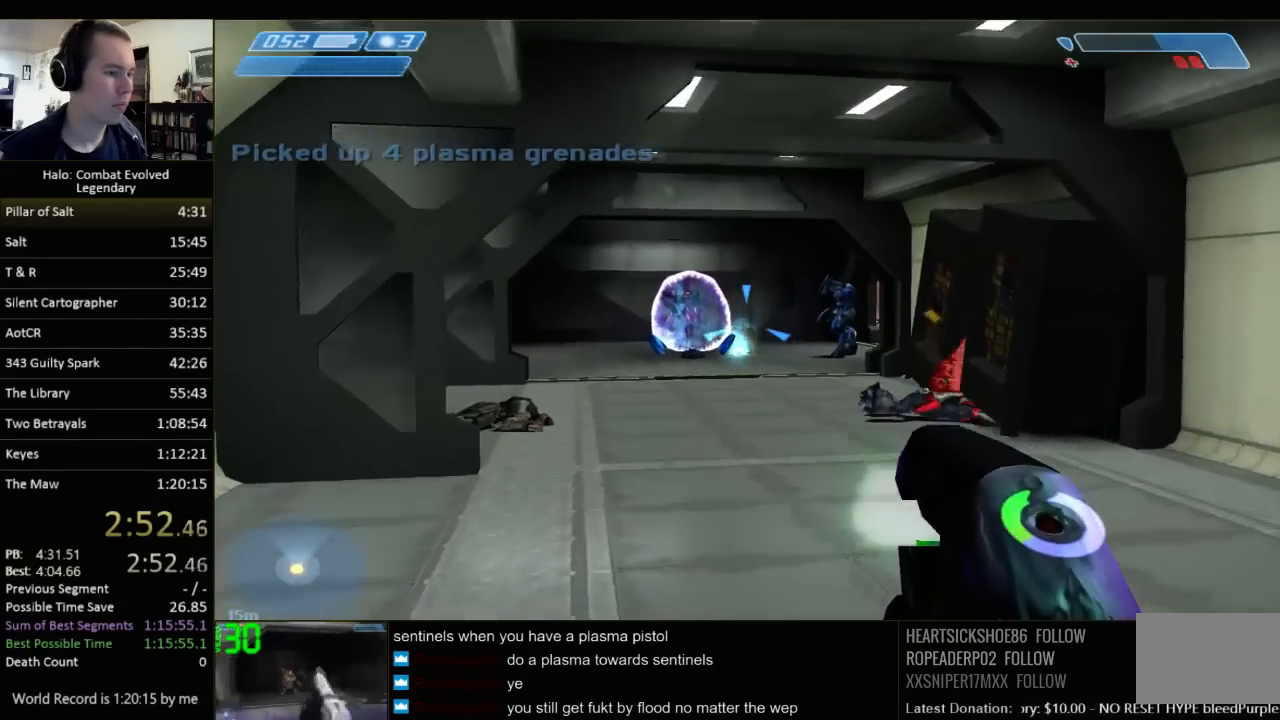
{"keys": ["w"], "mouse": [], "events": []}
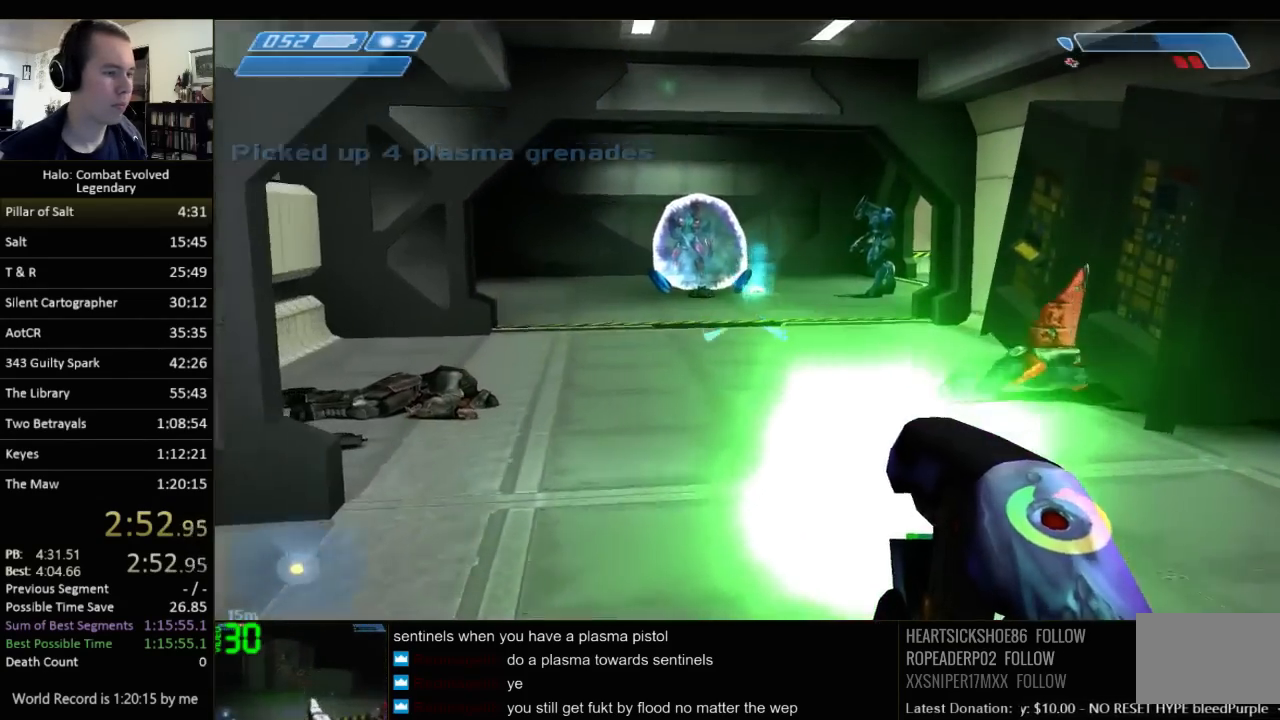
{"keys": ["w"], "mouse": [], "events": []}
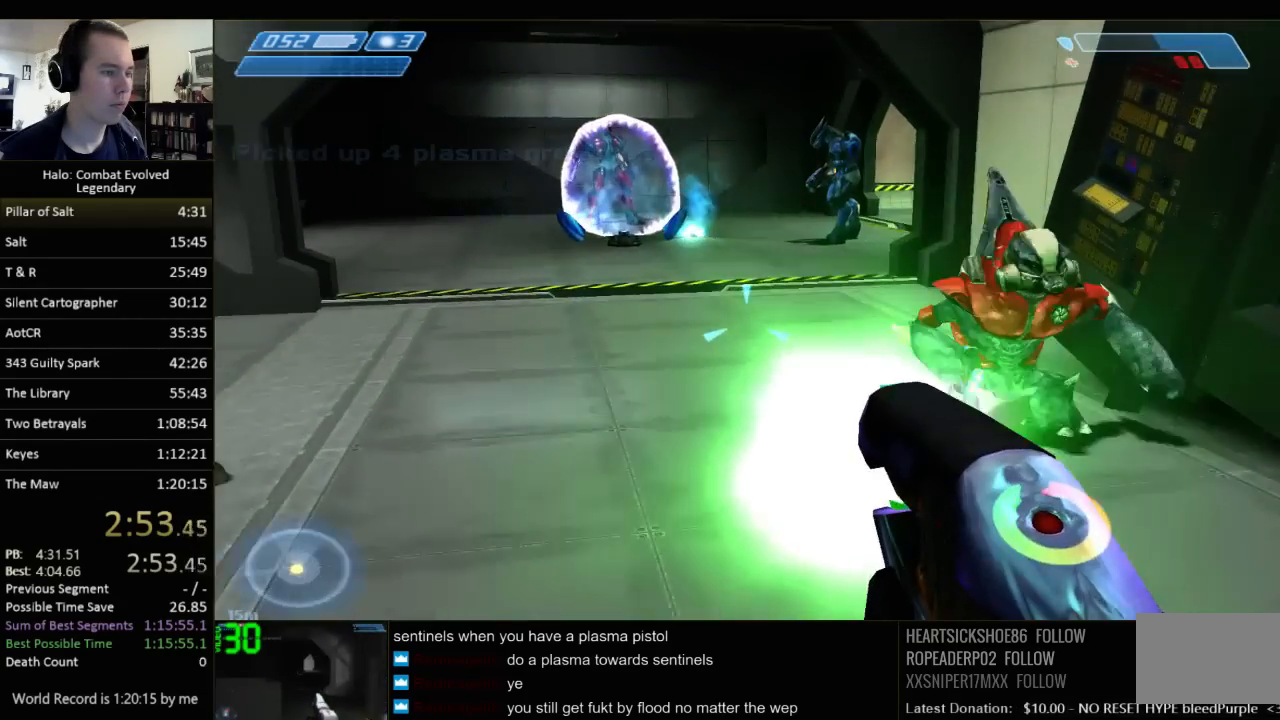
{"keys": ["w"], "mouse": [], "events": [[183, "space", "down"], [317, "space", "up"]]}
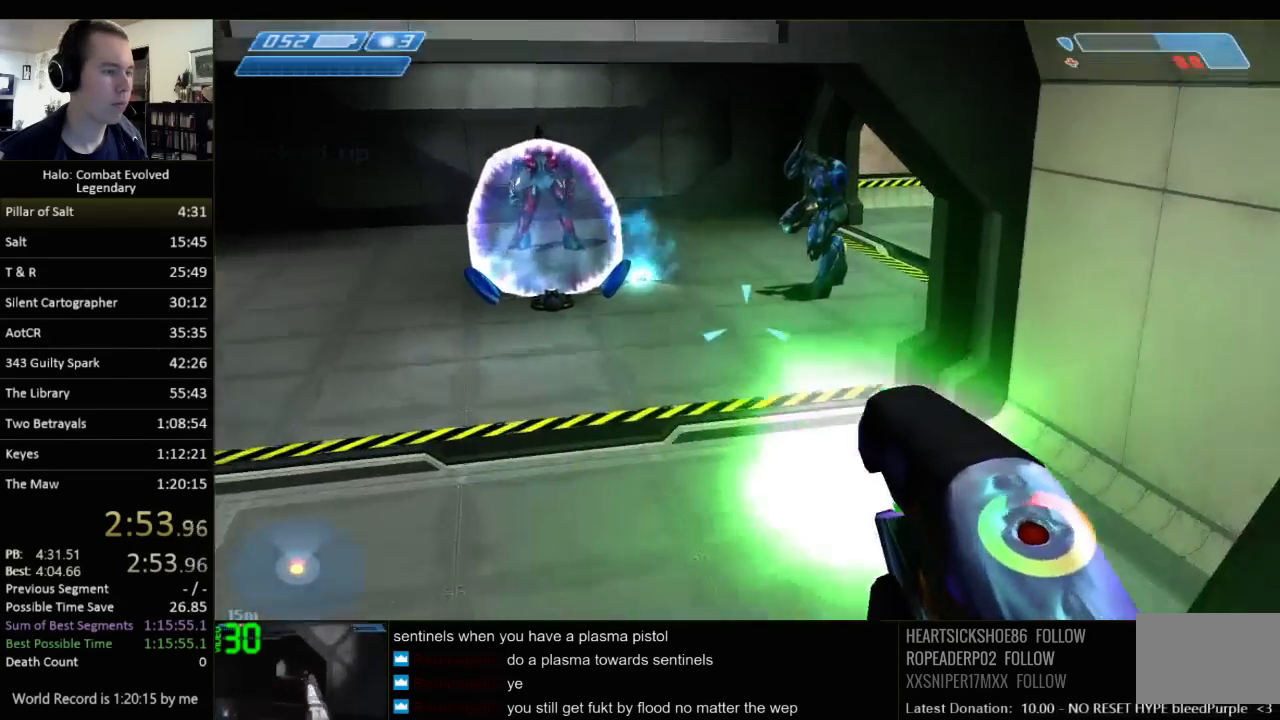
{"keys": ["w"], "mouse": [], "events": []}
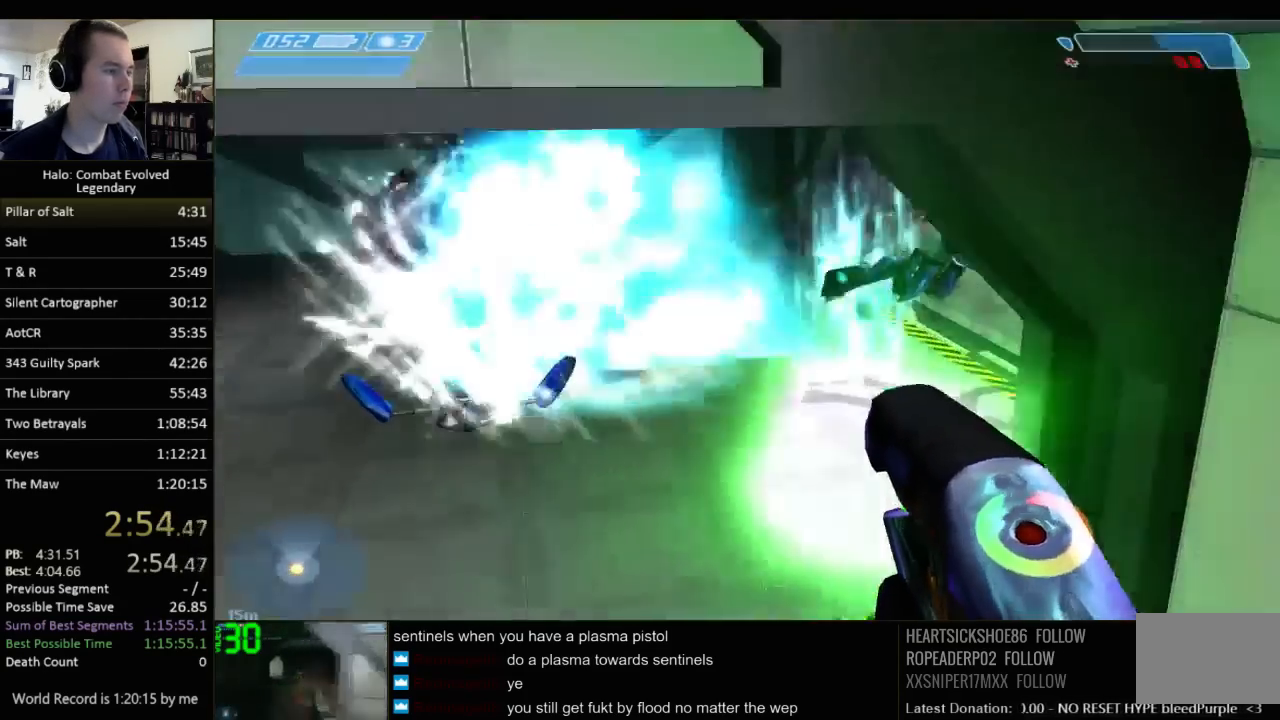
{"keys": ["w"], "mouse": [], "events": [[67, "q", "down"], [167, "q", "up"]]}
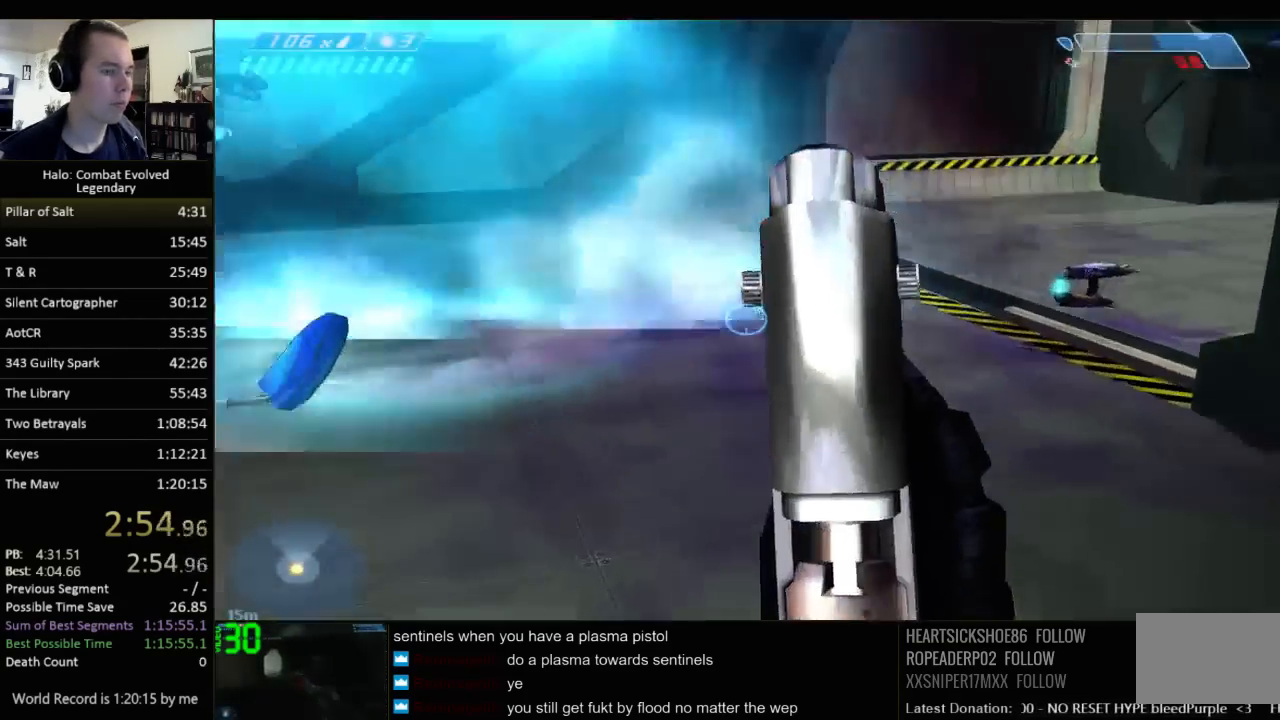
{"keys": ["w"], "mouse": [], "events": []}
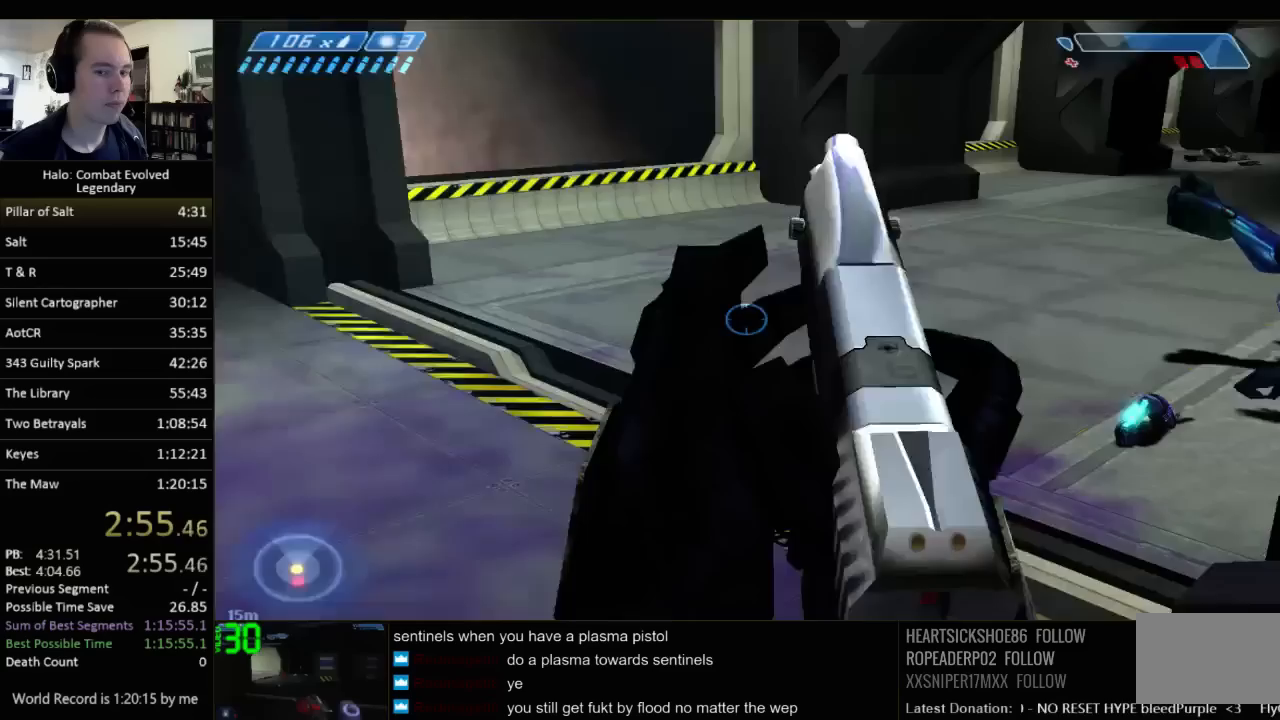
{"keys": ["w"], "mouse": [], "events": []}
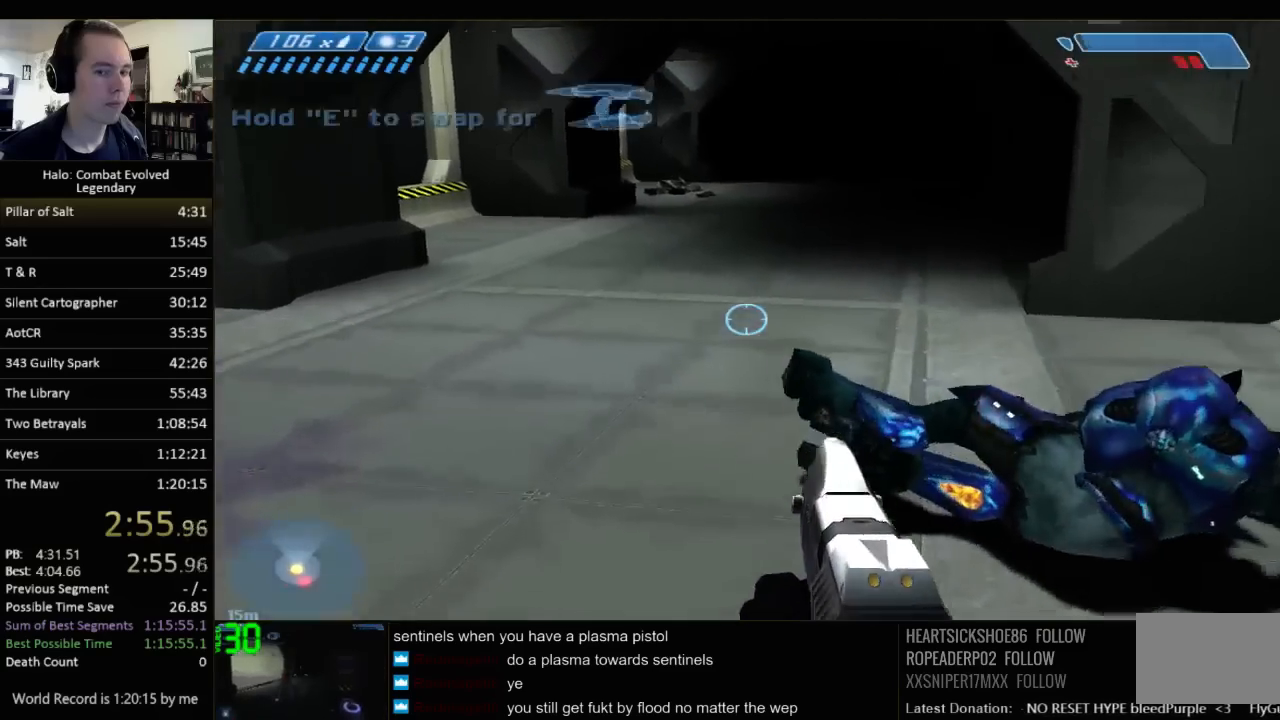
{"keys": ["w"], "mouse": [], "events": []}
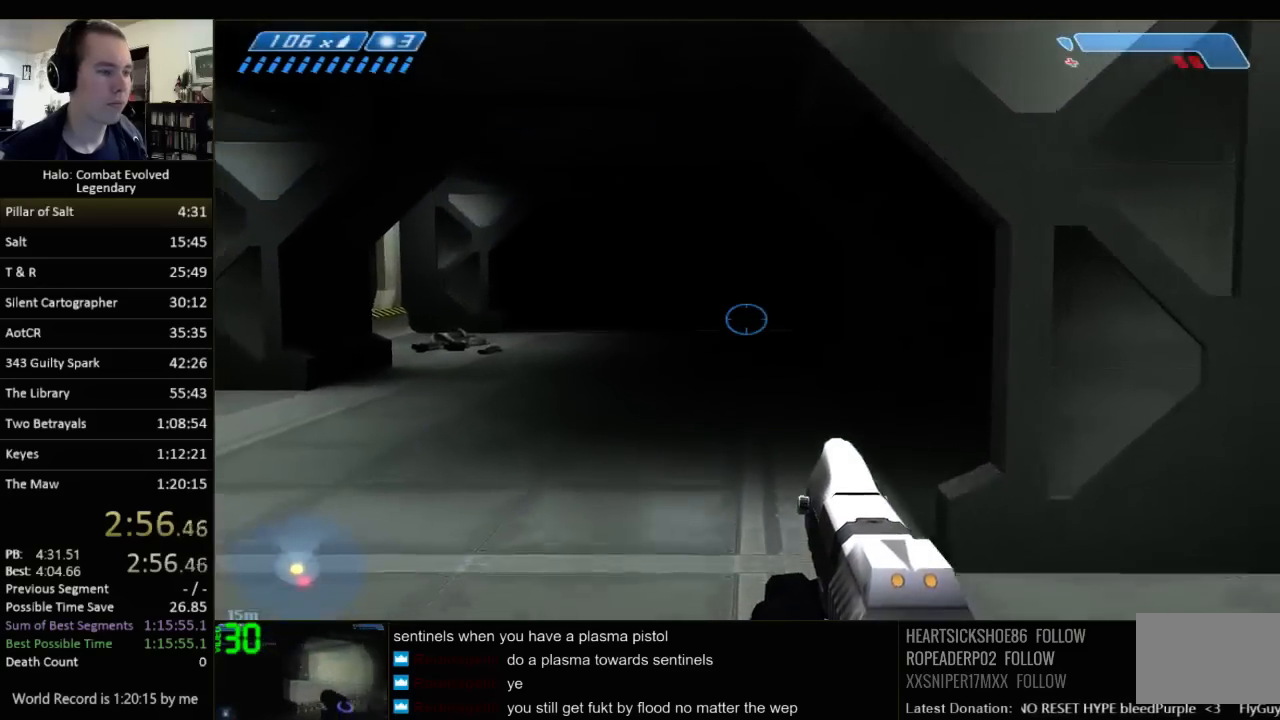
{"keys": ["w"], "mouse": [], "events": []}
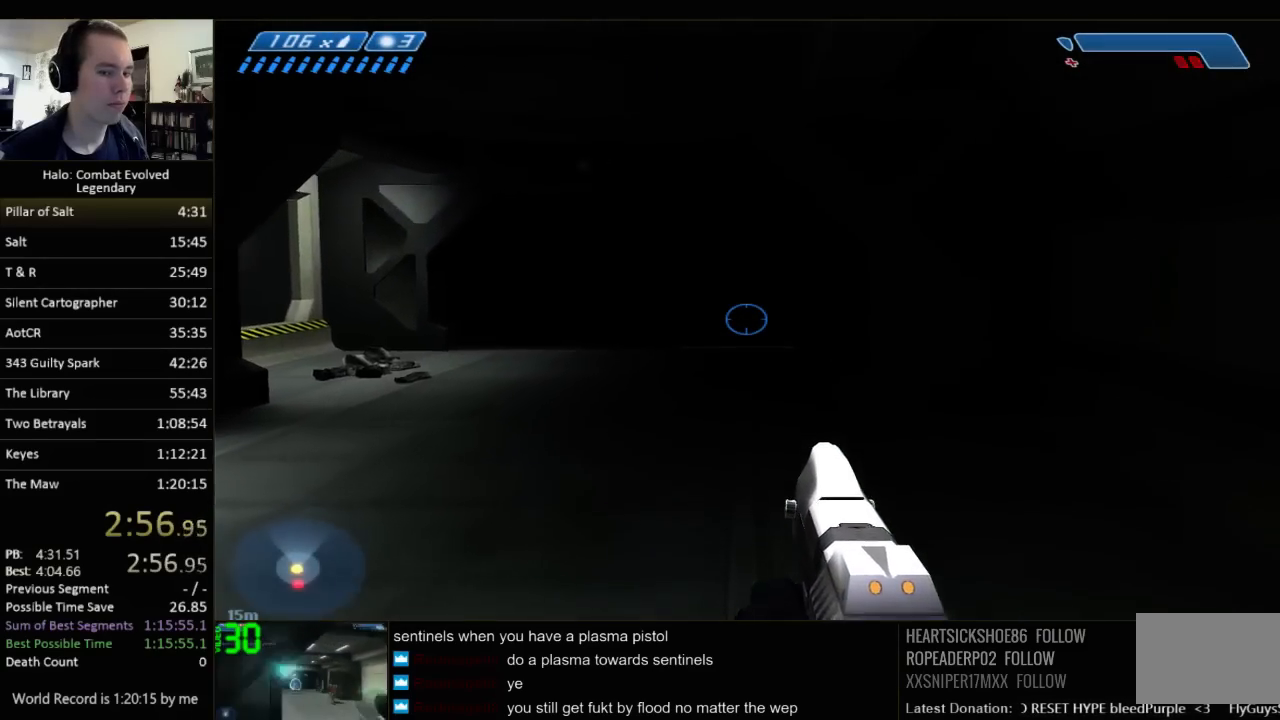
{"keys": ["c", "w"], "mouse": [], "events": [[417, "c", "down"]]}
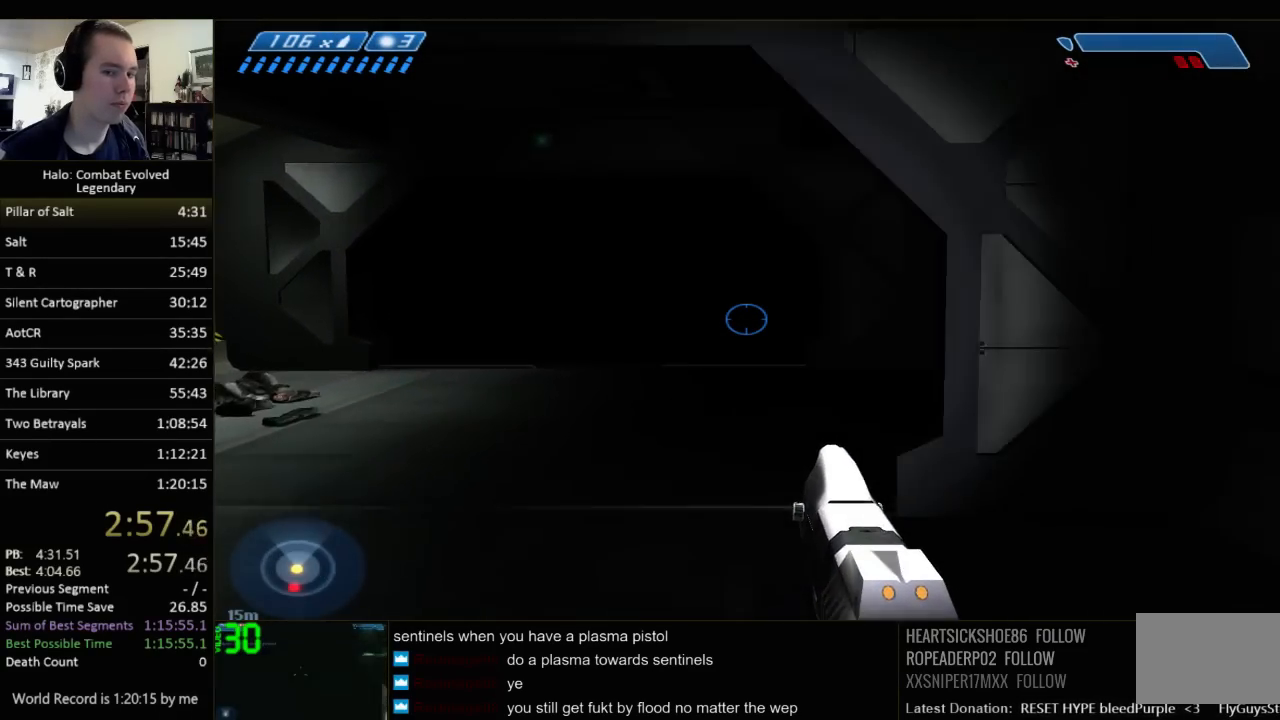
{"keys": ["w"], "mouse": [], "events": [[50, "c", "up"]]}
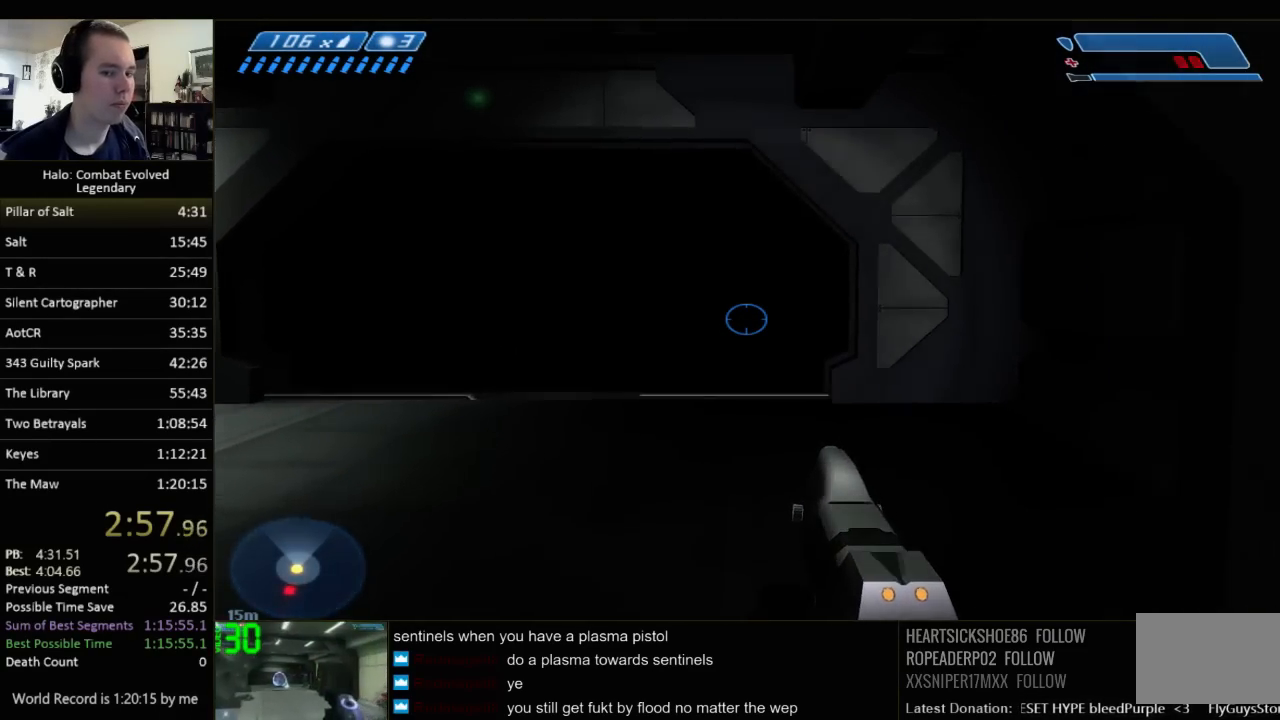
{"keys": ["w"], "mouse": [], "events": []}
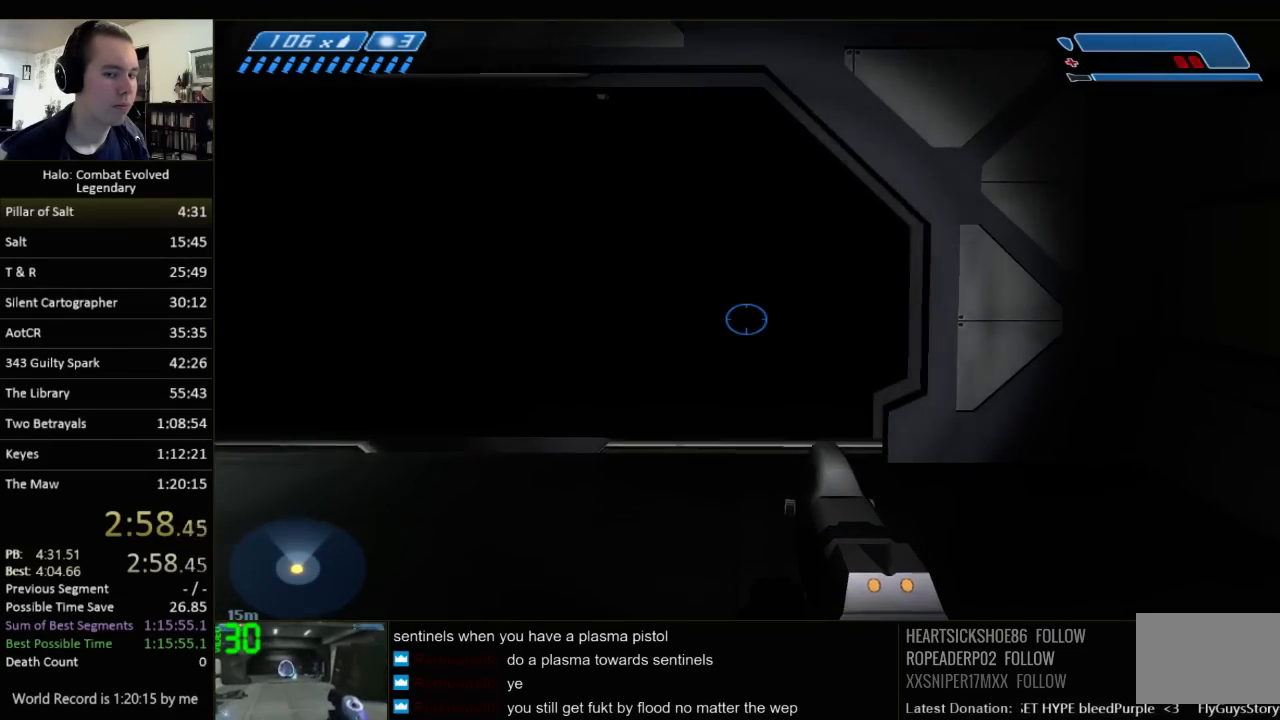
{"keys": ["w"], "mouse": [], "events": []}
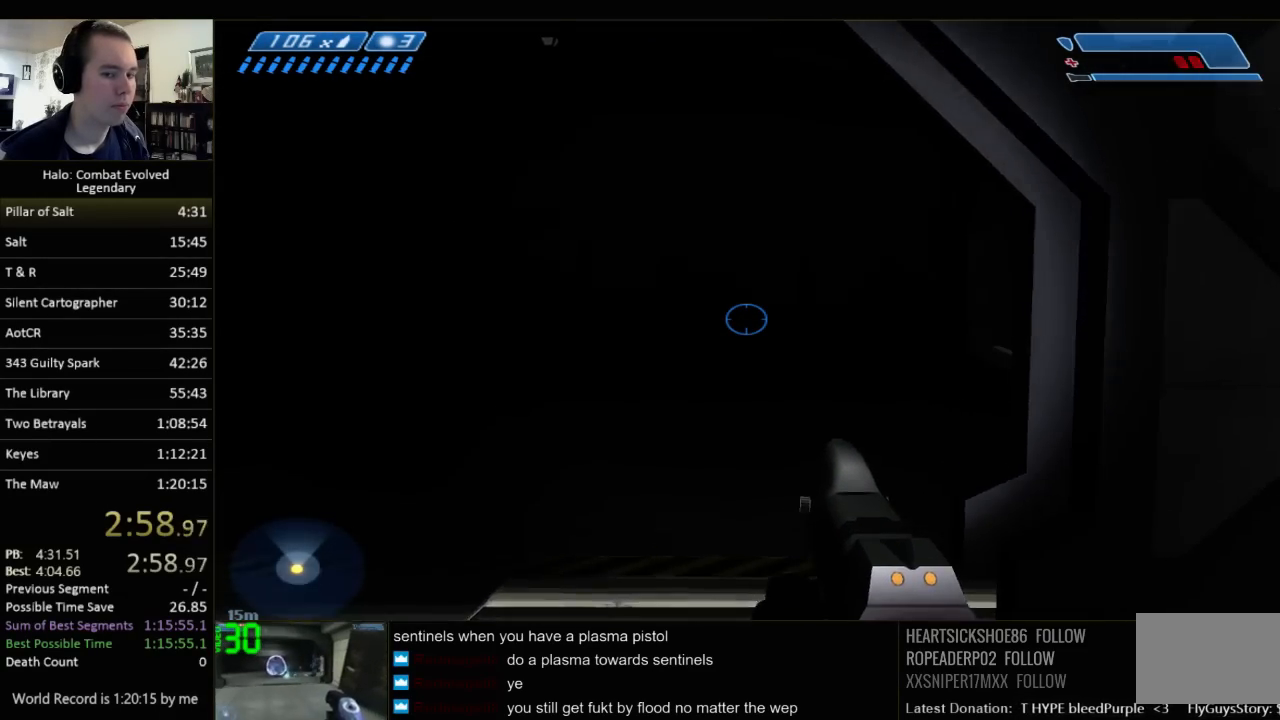
{"keys": ["w"], "mouse": [], "events": []}
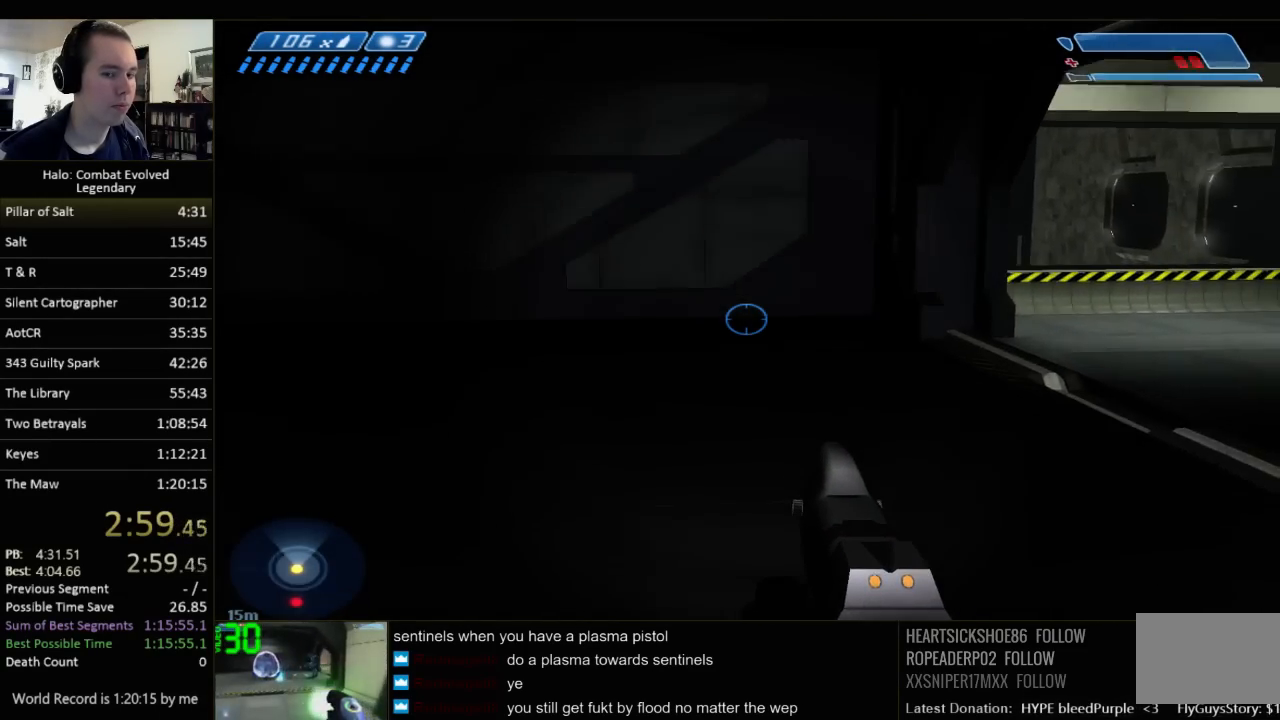
{"keys": ["w"], "mouse": [], "events": []}